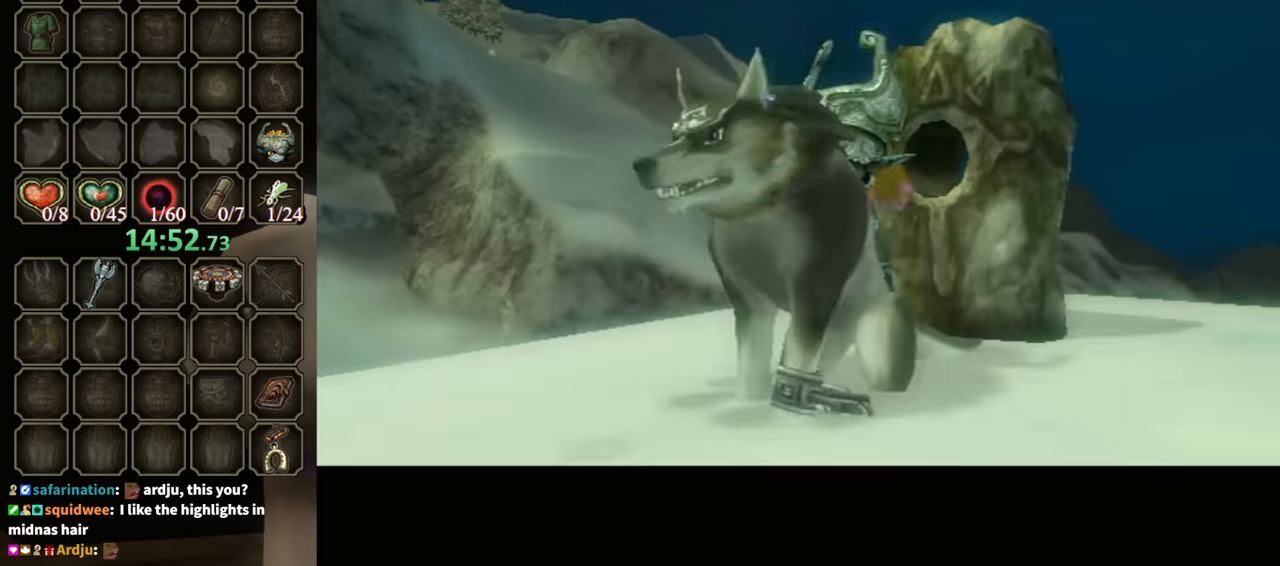
Gameplay with a controller (Nintendo layout); each line is a JSON object with the inputs held at the frame after it. "events" lists button and stick changes between this image and that frame as [ms after this image, input, new state], when the widget could be followed in between. Not read: L3 R3.
{"buttons": ["A"], "left_stick": "down", "right_stick": "center", "events": []}
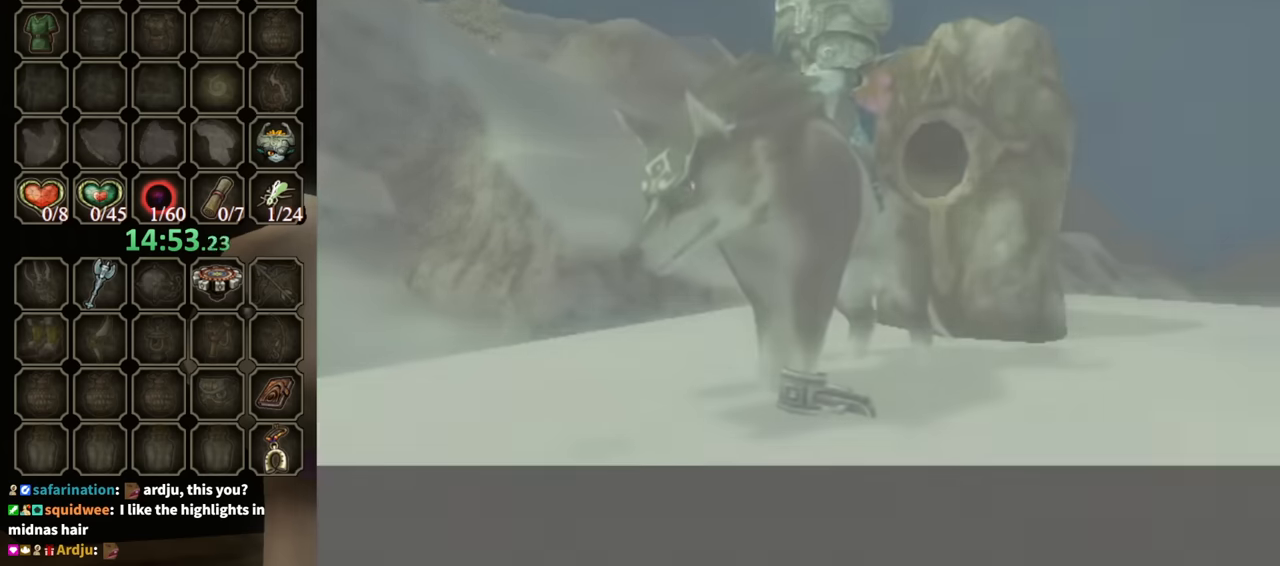
{"buttons": ["A"], "left_stick": "center", "right_stick": "center", "events": [[33, "left_stick", "center"]]}
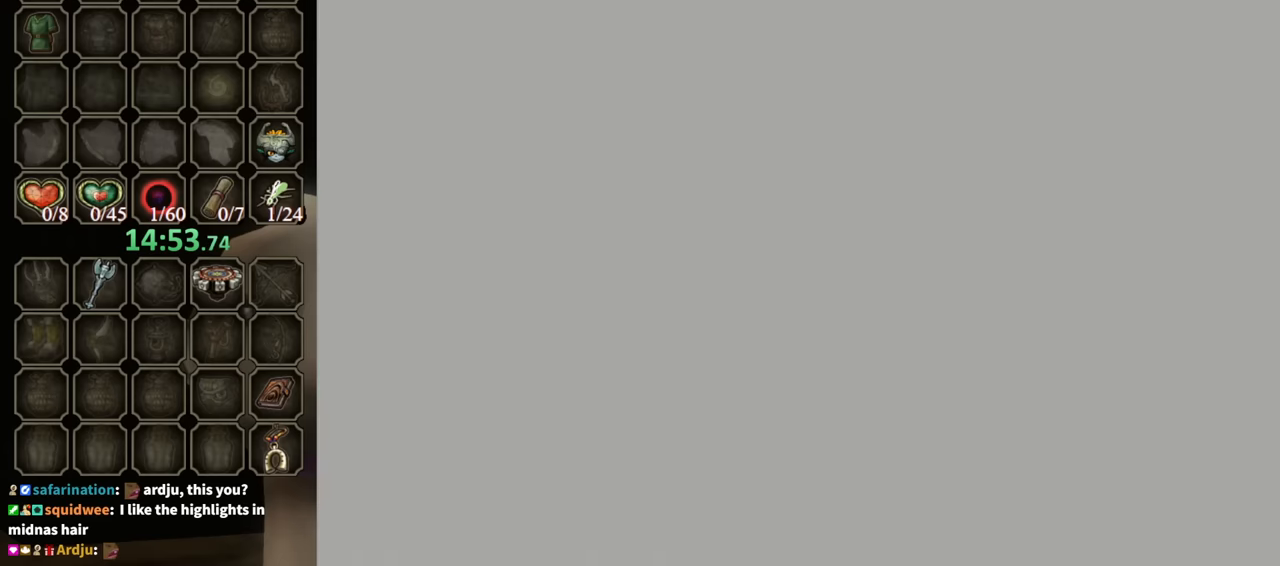
{"buttons": ["A"], "left_stick": "center", "right_stick": "center", "events": []}
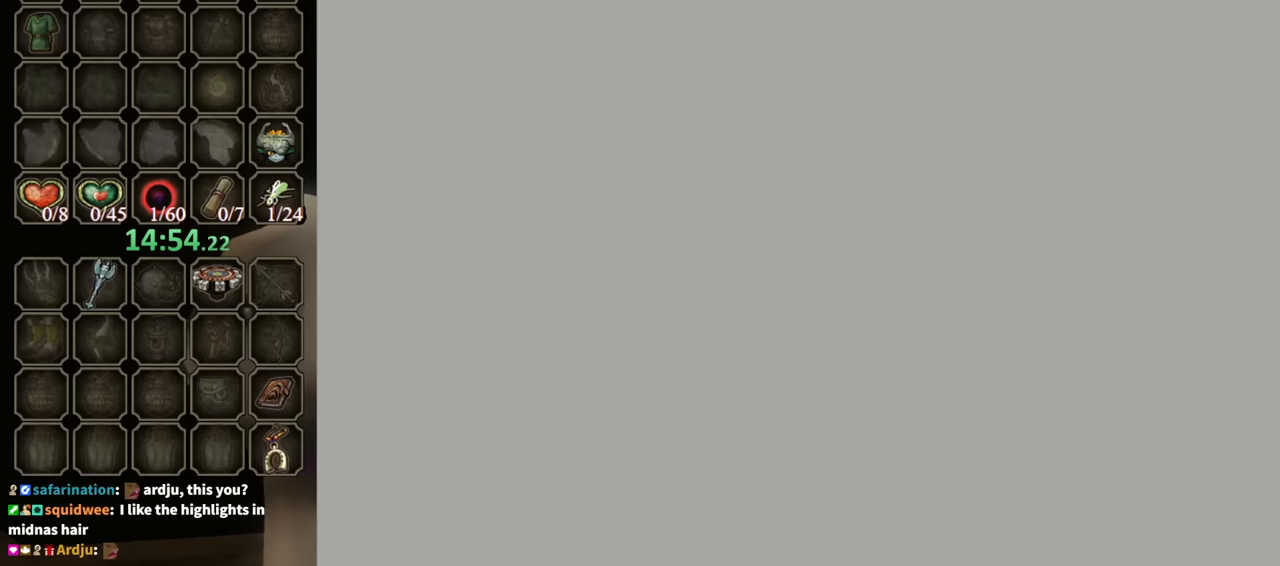
{"buttons": [], "left_stick": "center", "right_stick": "center", "events": [[33, "A", "up"]]}
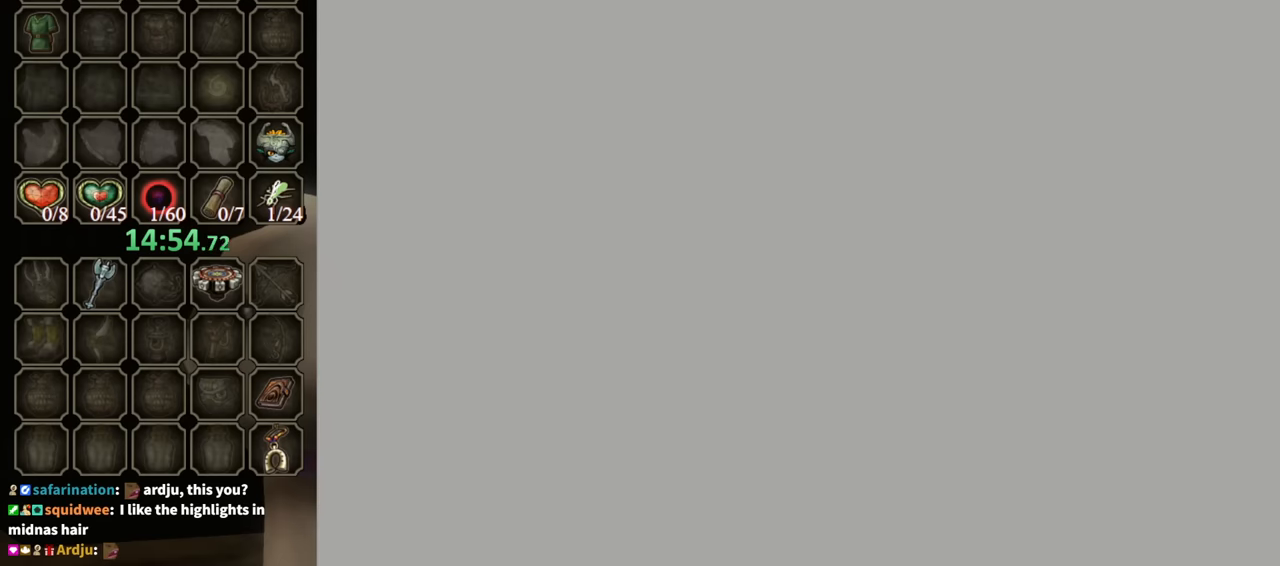
{"buttons": [], "left_stick": "center", "right_stick": "center", "events": []}
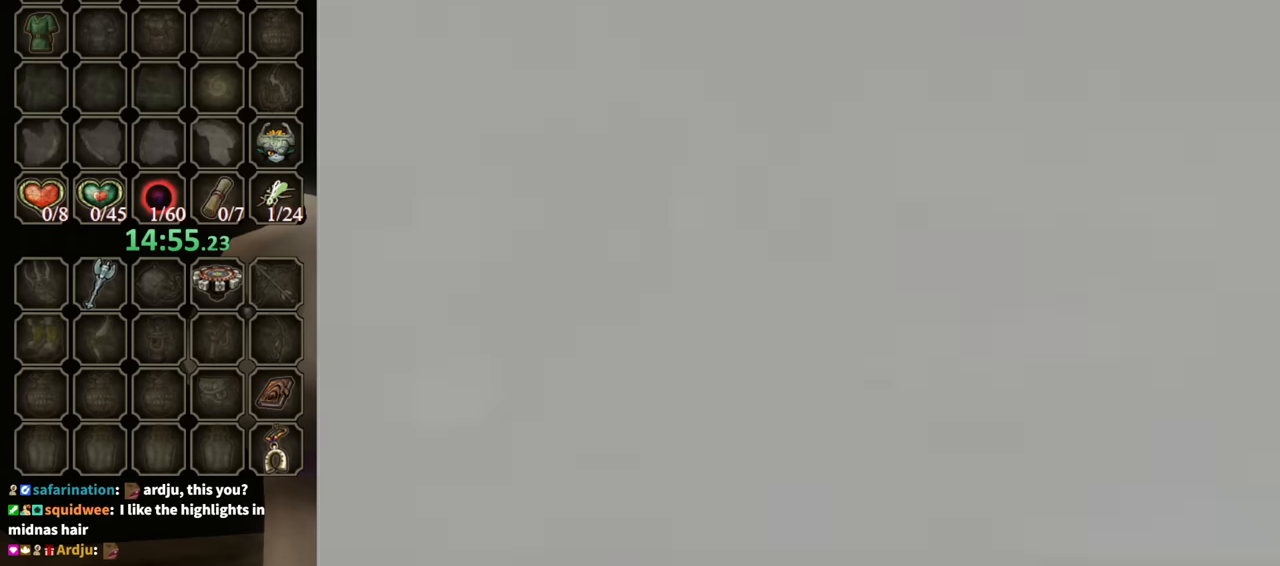
{"buttons": [], "left_stick": "center", "right_stick": "center", "events": []}
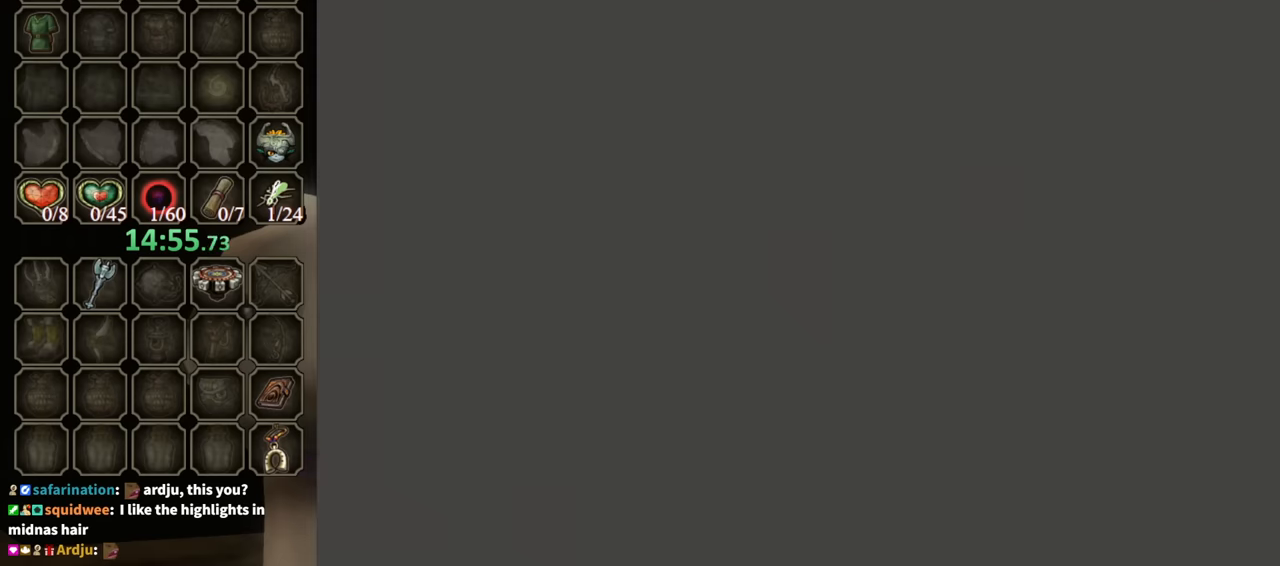
{"buttons": ["A"], "left_stick": "center", "right_stick": "center", "events": [[233, "A", "down"]]}
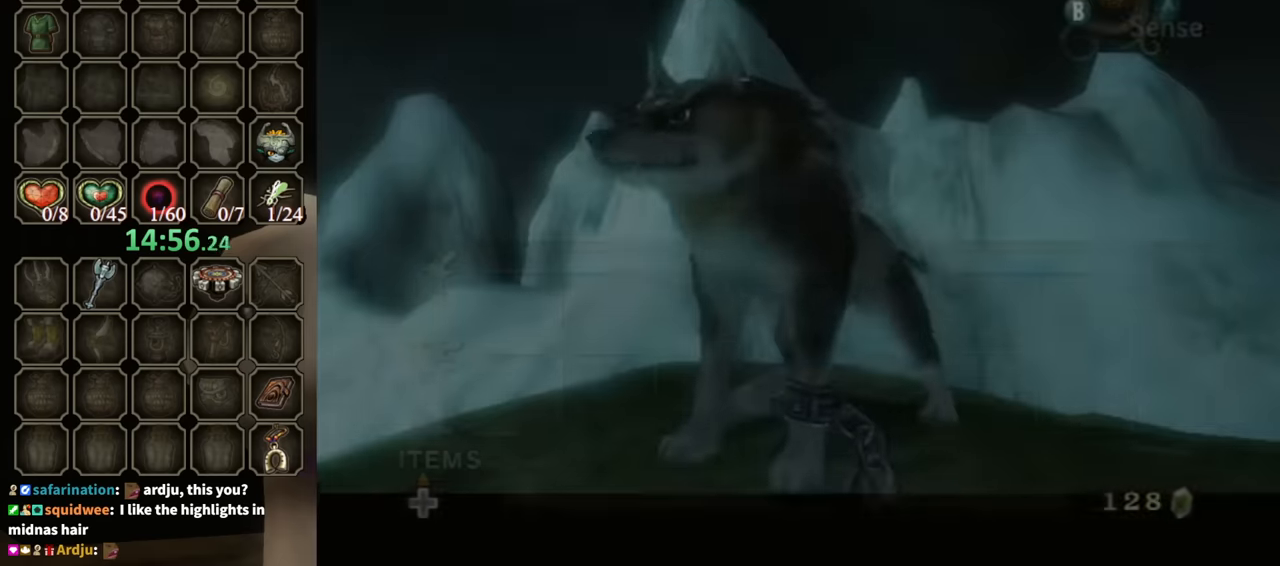
{"buttons": ["A"], "left_stick": "up", "right_stick": "center", "events": [[167, "left_stick", "up"]]}
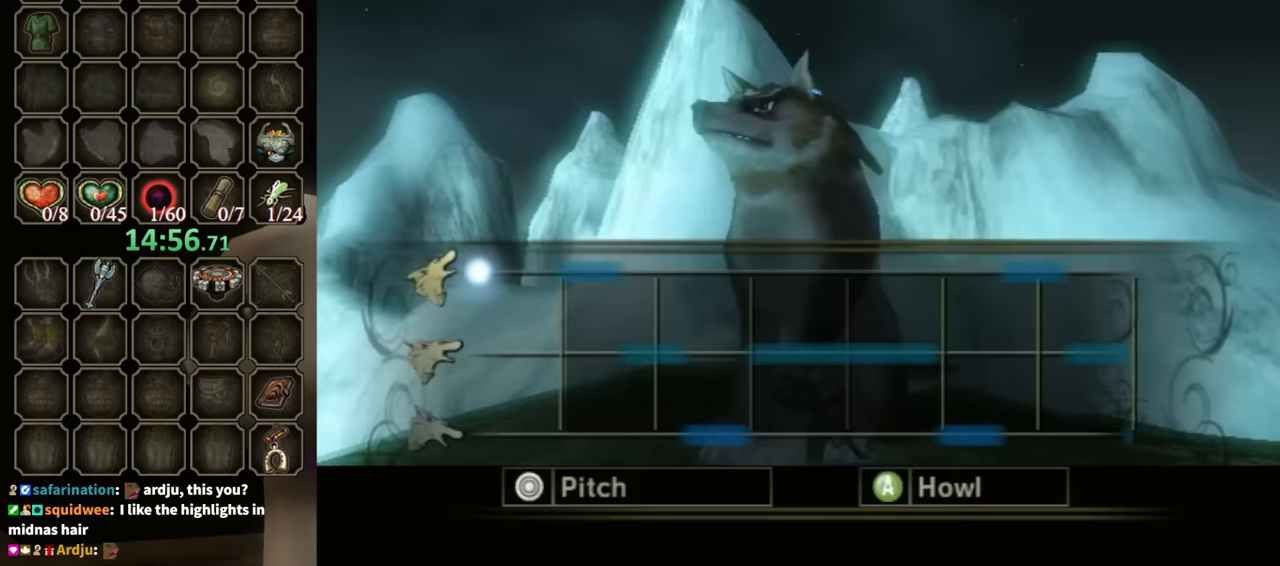
{"buttons": ["A"], "left_stick": "up", "right_stick": "center", "events": []}
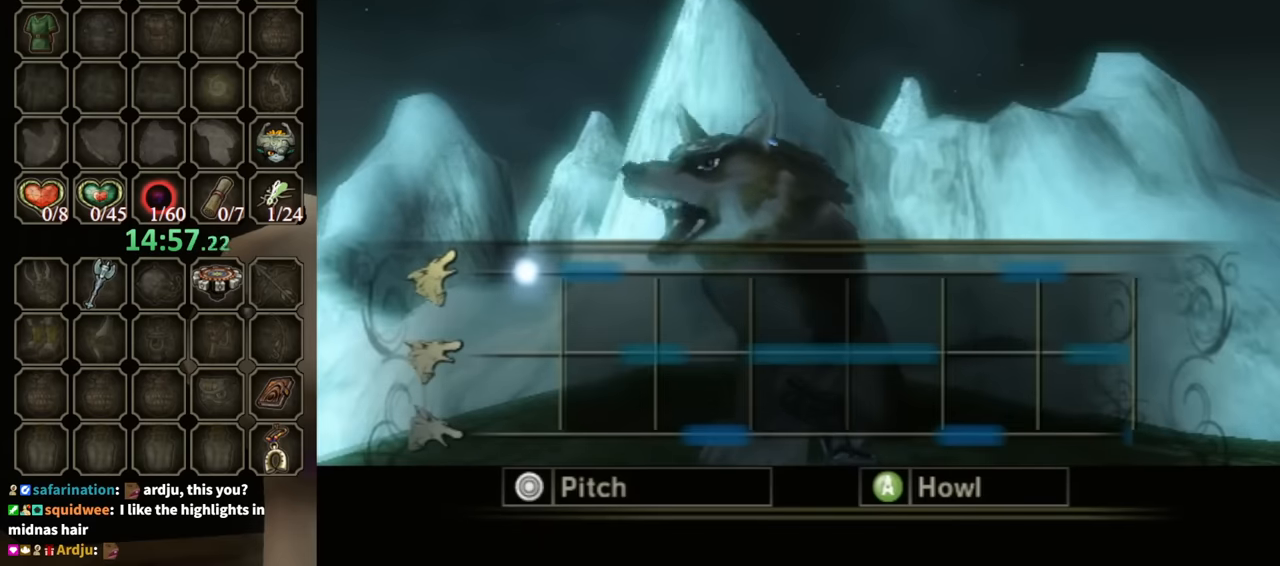
{"buttons": ["A"], "left_stick": "up", "right_stick": "center", "events": []}
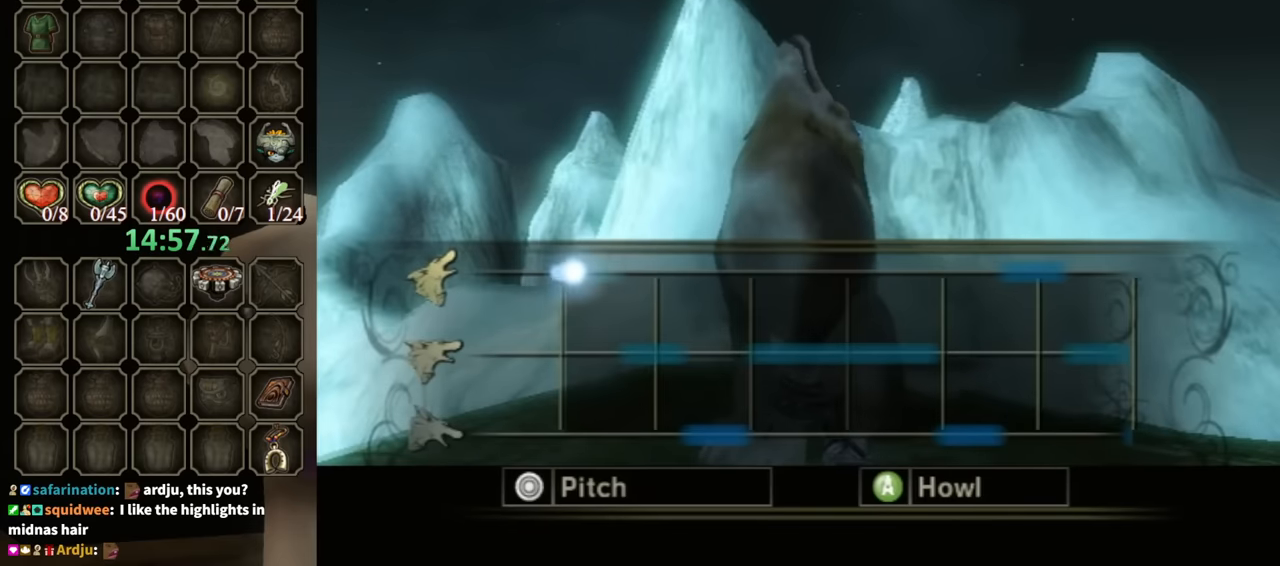
{"buttons": ["A"], "left_stick": "center", "right_stick": "center", "events": [[400, "left_stick", "center"]]}
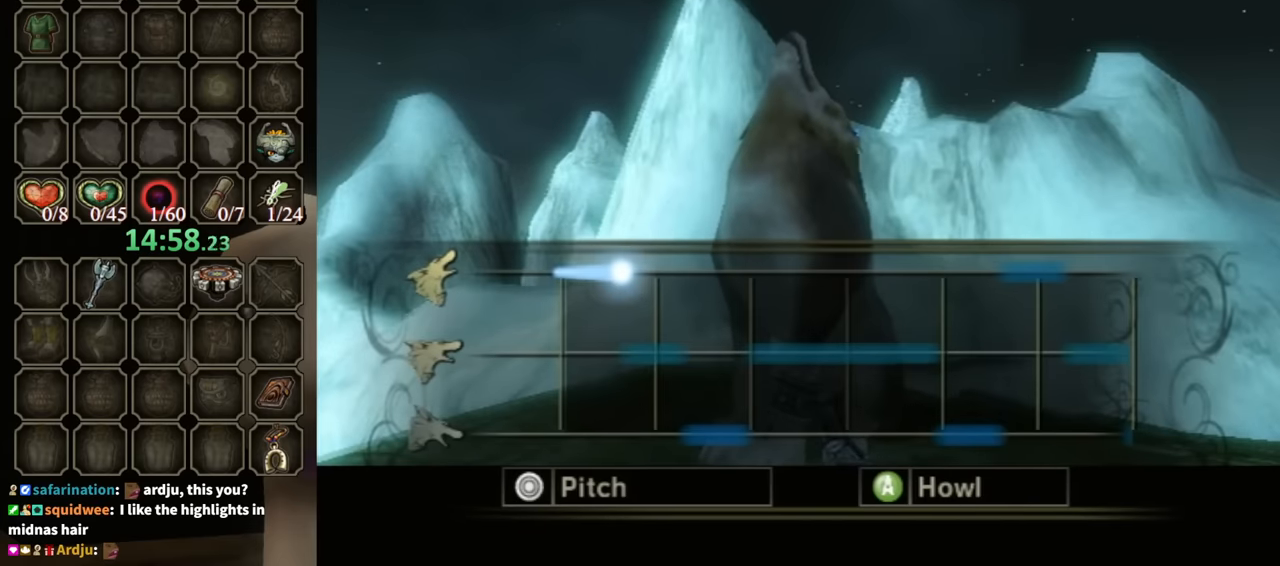
{"buttons": ["A"], "left_stick": "center", "right_stick": "center", "events": []}
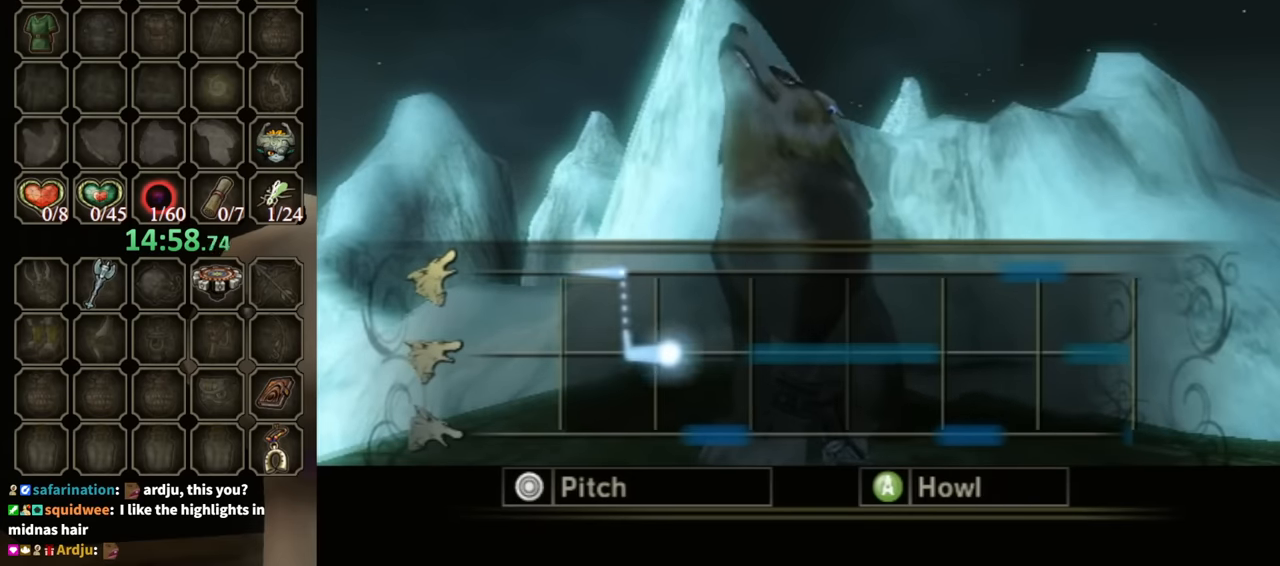
{"buttons": ["A"], "left_stick": "down", "right_stick": "center", "events": [[33, "left_stick", "down"]]}
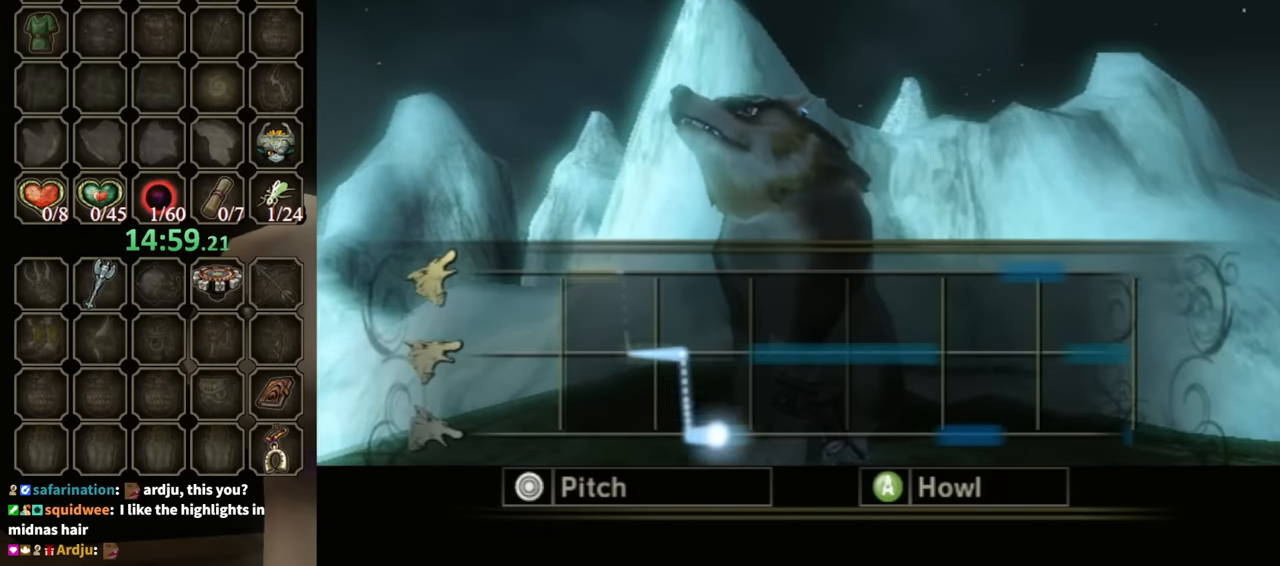
{"buttons": ["A"], "left_stick": "center", "right_stick": "center", "events": [[167, "left_stick", "center"]]}
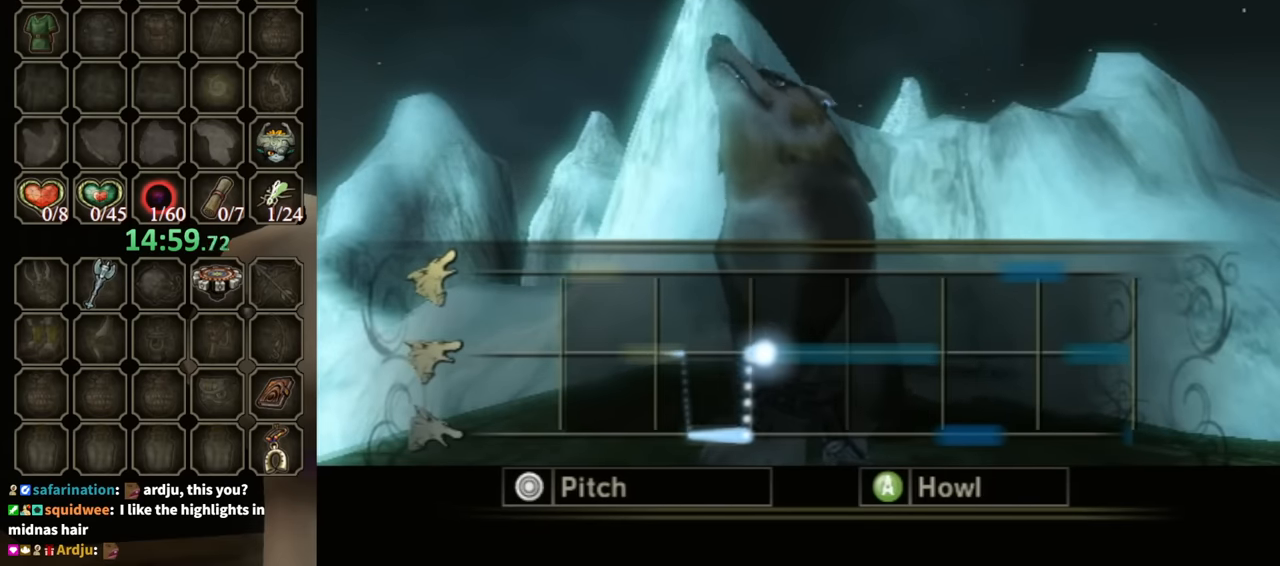
{"buttons": ["A"], "left_stick": "center", "right_stick": "center", "events": []}
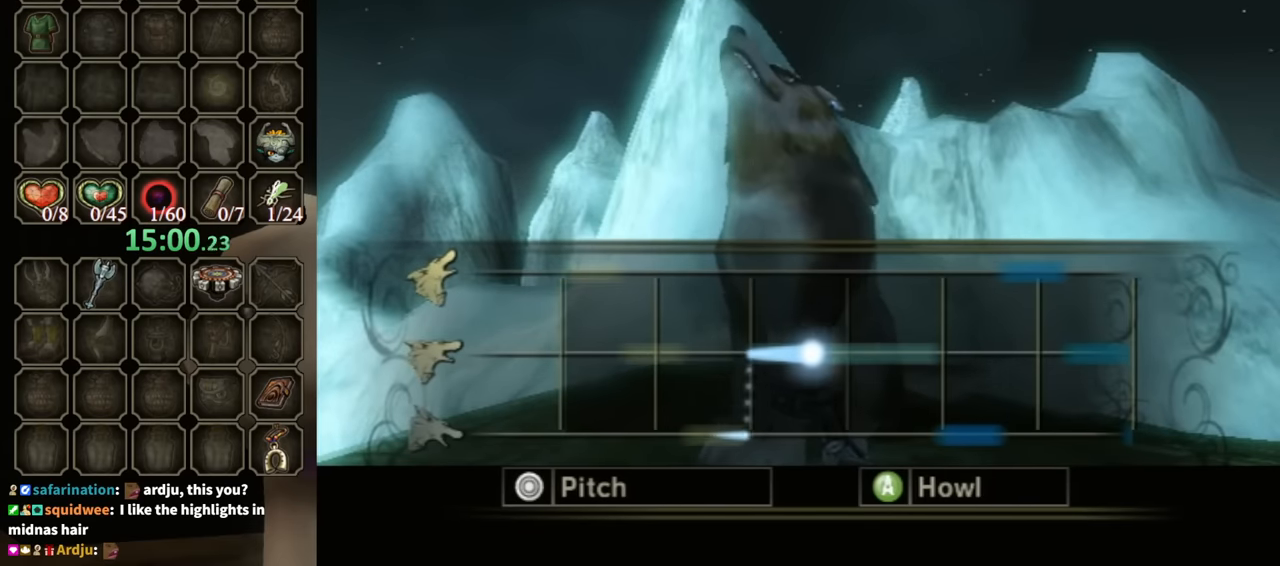
{"buttons": ["A"], "left_stick": "center", "right_stick": "center", "events": []}
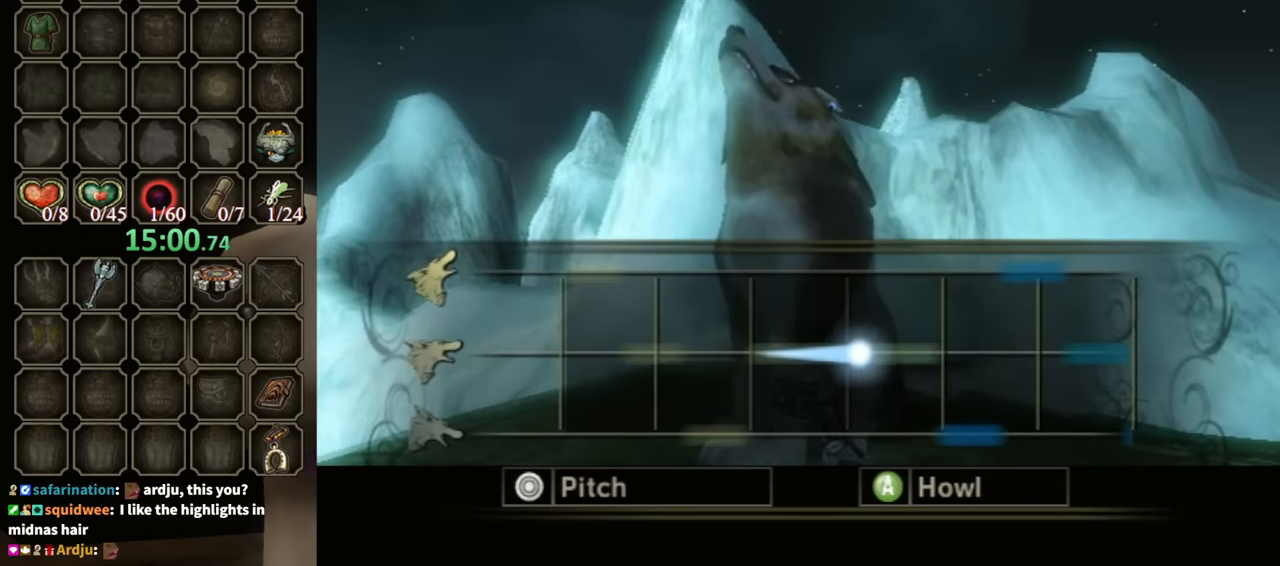
{"buttons": ["A"], "left_stick": "center", "right_stick": "center", "events": []}
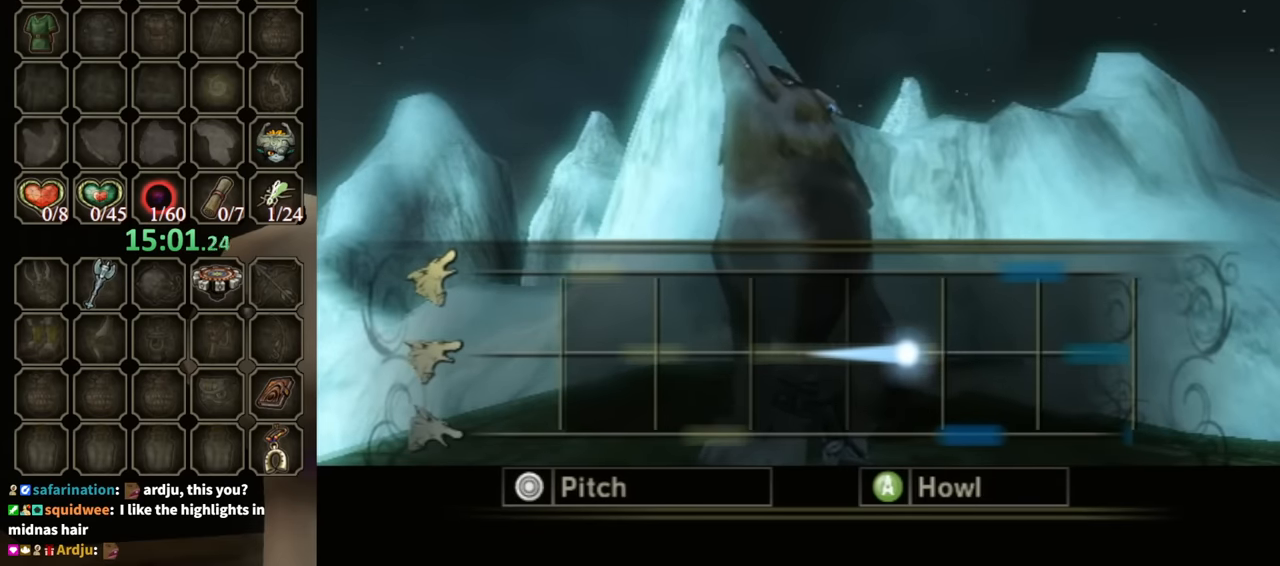
{"buttons": ["A"], "left_stick": "down", "right_stick": "center", "events": [[200, "left_stick", "down"]]}
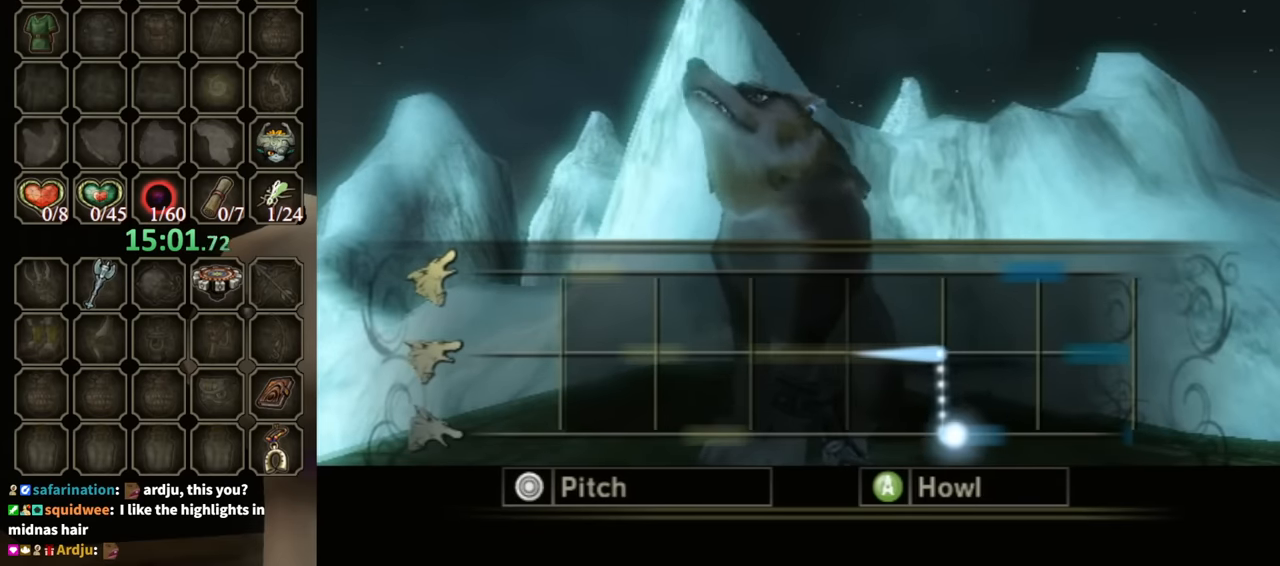
{"buttons": ["A"], "left_stick": "up", "right_stick": "center", "events": [[400, "left_stick", "up"]]}
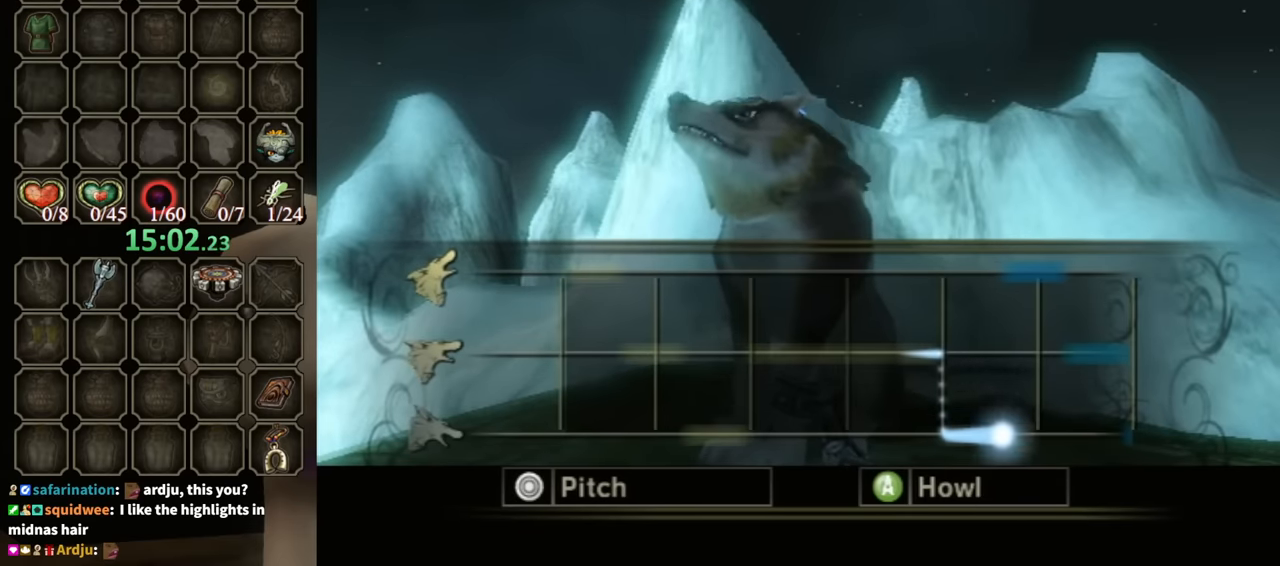
{"buttons": ["A"], "left_stick": "up", "right_stick": "center", "events": []}
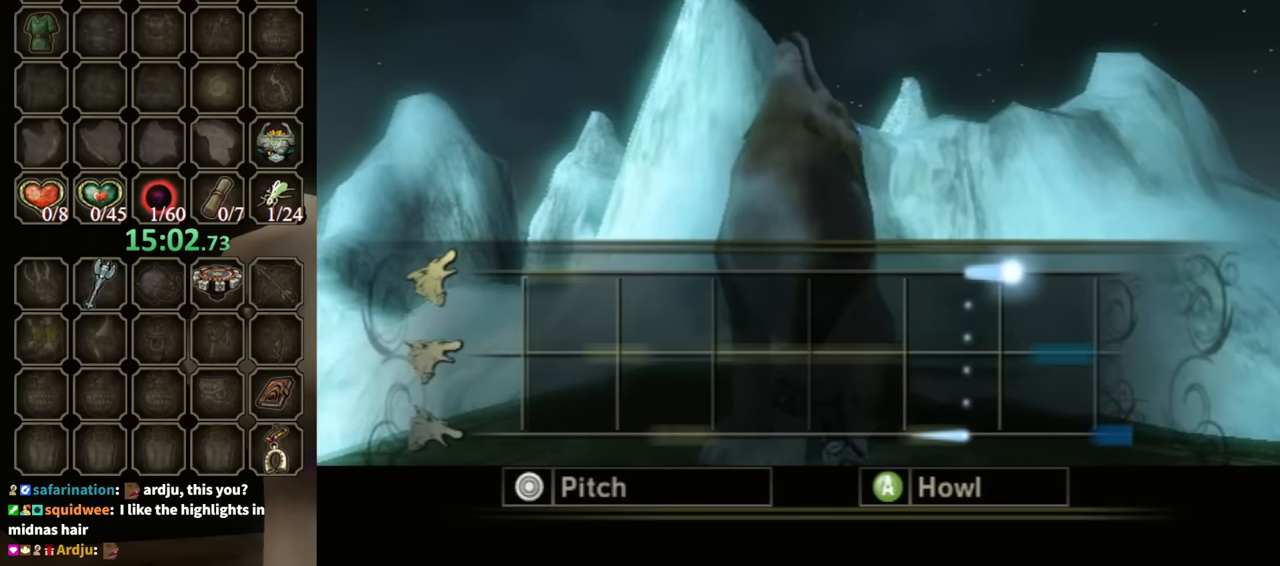
{"buttons": ["A"], "left_stick": "center", "right_stick": "center", "events": [[67, "left_stick", "center"]]}
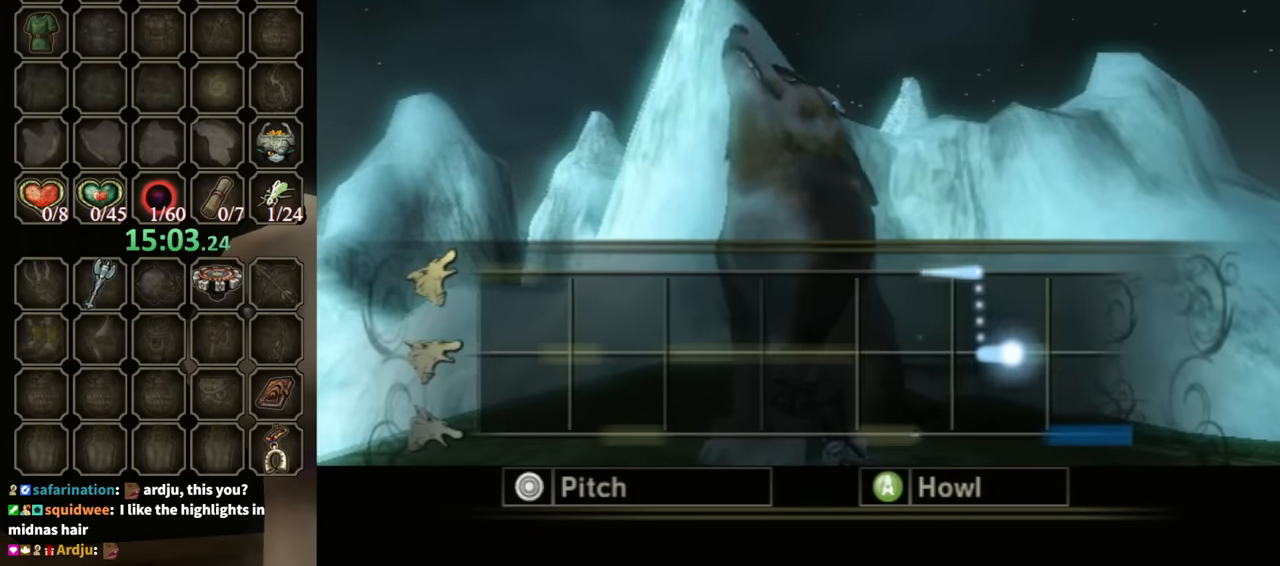
{"buttons": ["A"], "left_stick": "down", "right_stick": "center", "events": [[233, "left_stick", "down"]]}
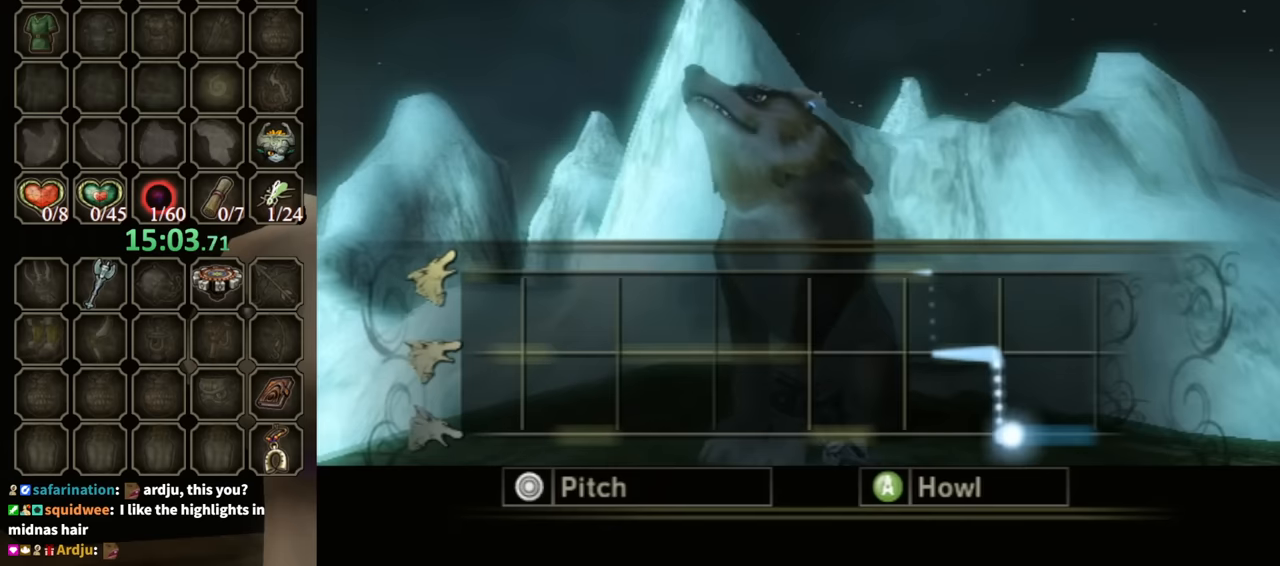
{"buttons": ["A"], "left_stick": "down", "right_stick": "center", "events": []}
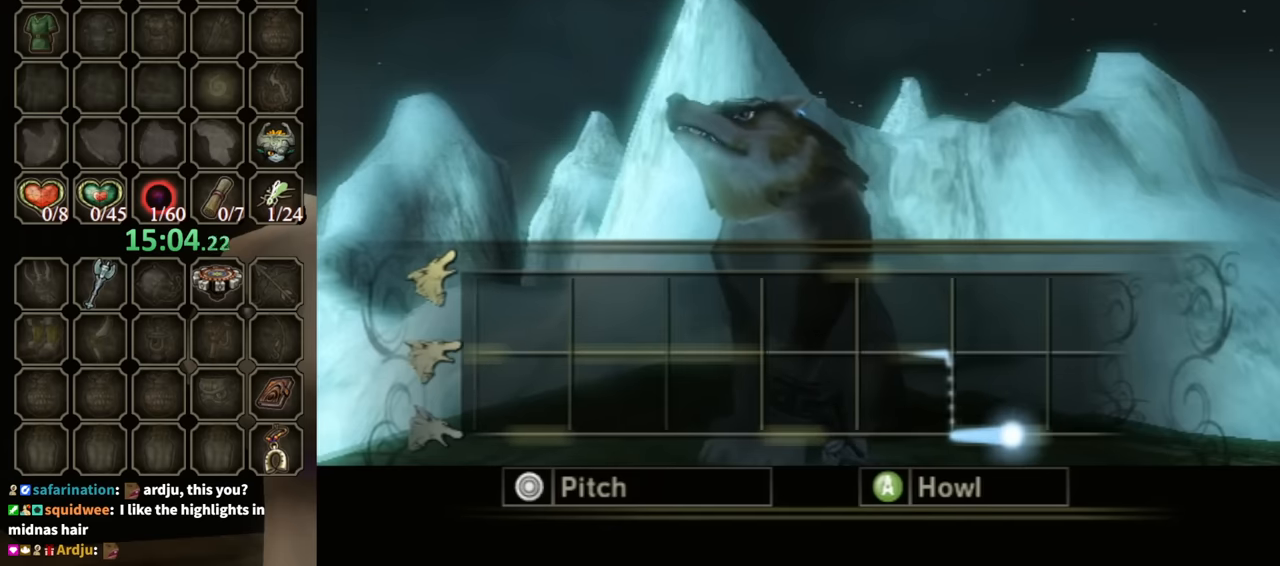
{"buttons": ["A"], "left_stick": "down", "right_stick": "center", "events": []}
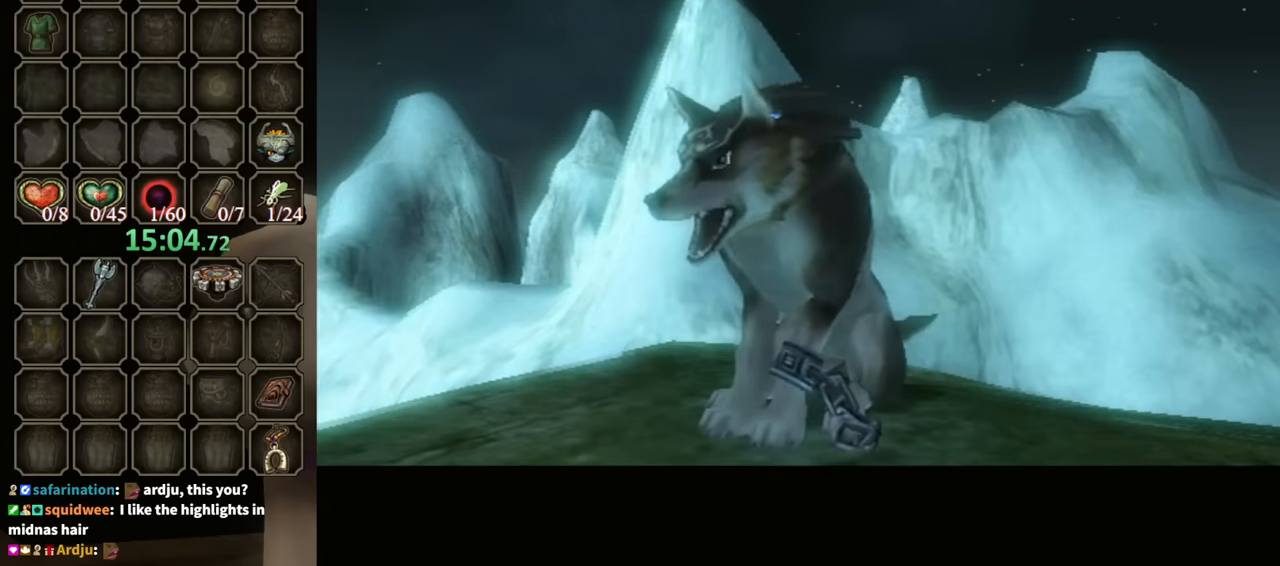
{"buttons": [], "left_stick": "center", "right_stick": "center", "events": [[133, "left_stick", "center"], [433, "A", "up"]]}